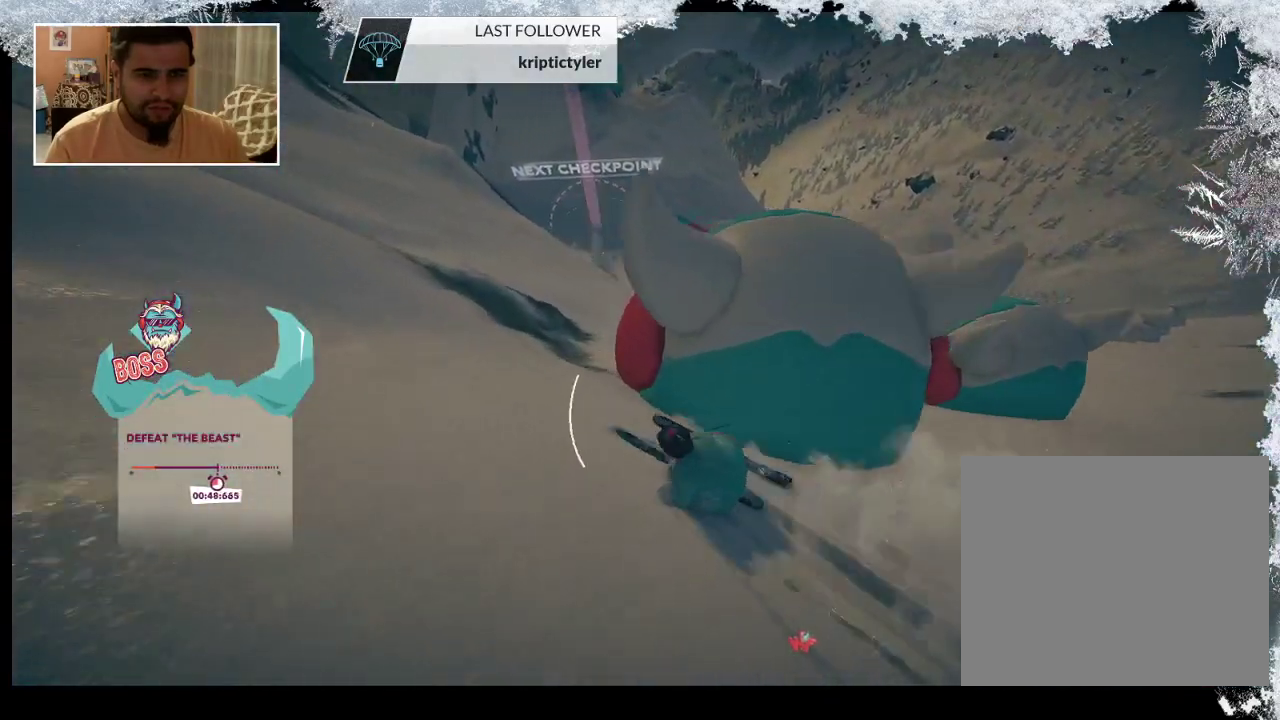
Gameplay with a controller (PlayStation layout); each line is a JSON object with the inputs held at the frame after it. "events" lists button and stick changes between this image and that frame as [ms after this image, input, new state], when the widget could be followed in between.
{"buttons": [], "left_stick": "up-right", "right_stick": "center", "events": [[67, "left_stick", "up-right"]]}
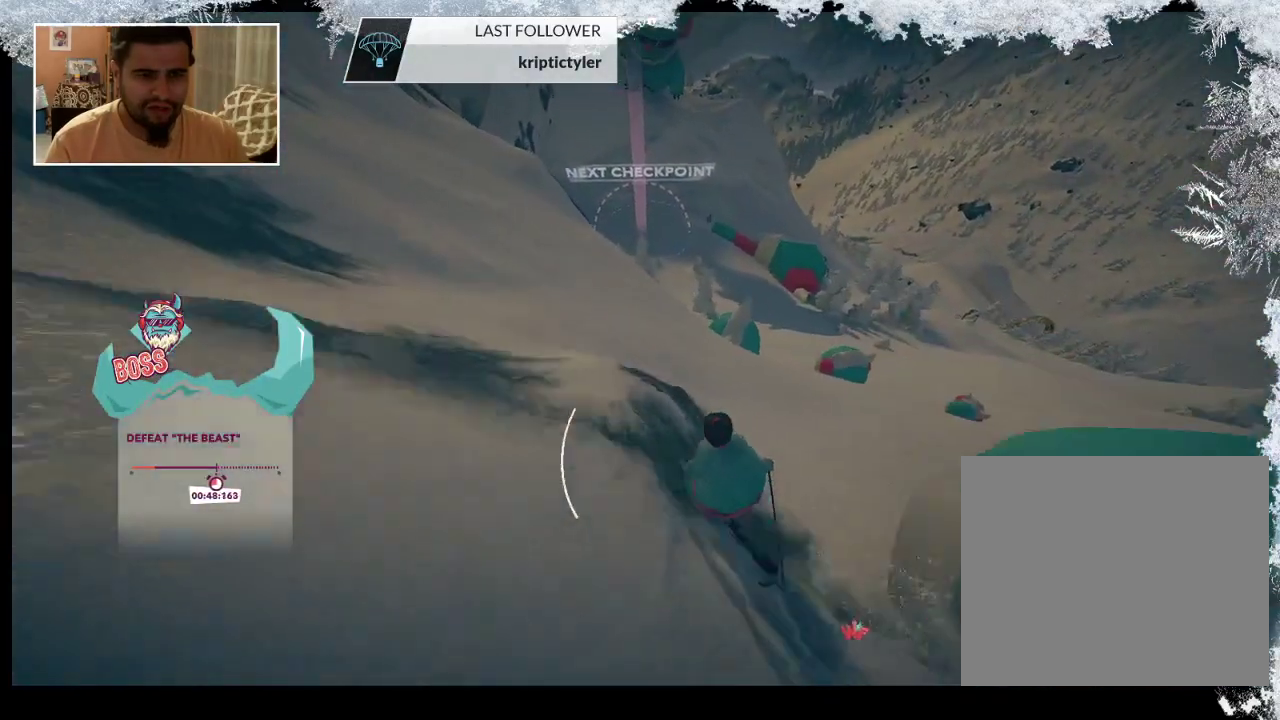
{"buttons": [], "left_stick": "center", "right_stick": "center", "events": [[233, "left_stick", "center"]]}
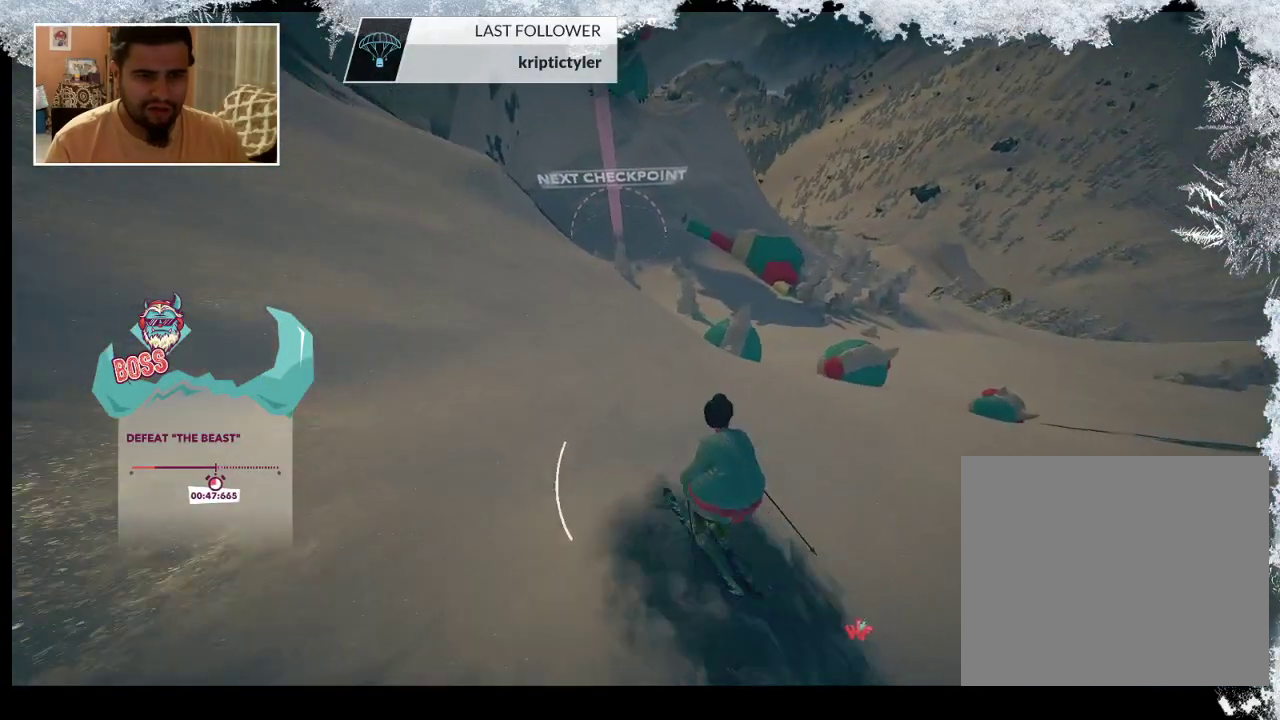
{"buttons": [], "left_stick": "center", "right_stick": "center", "events": []}
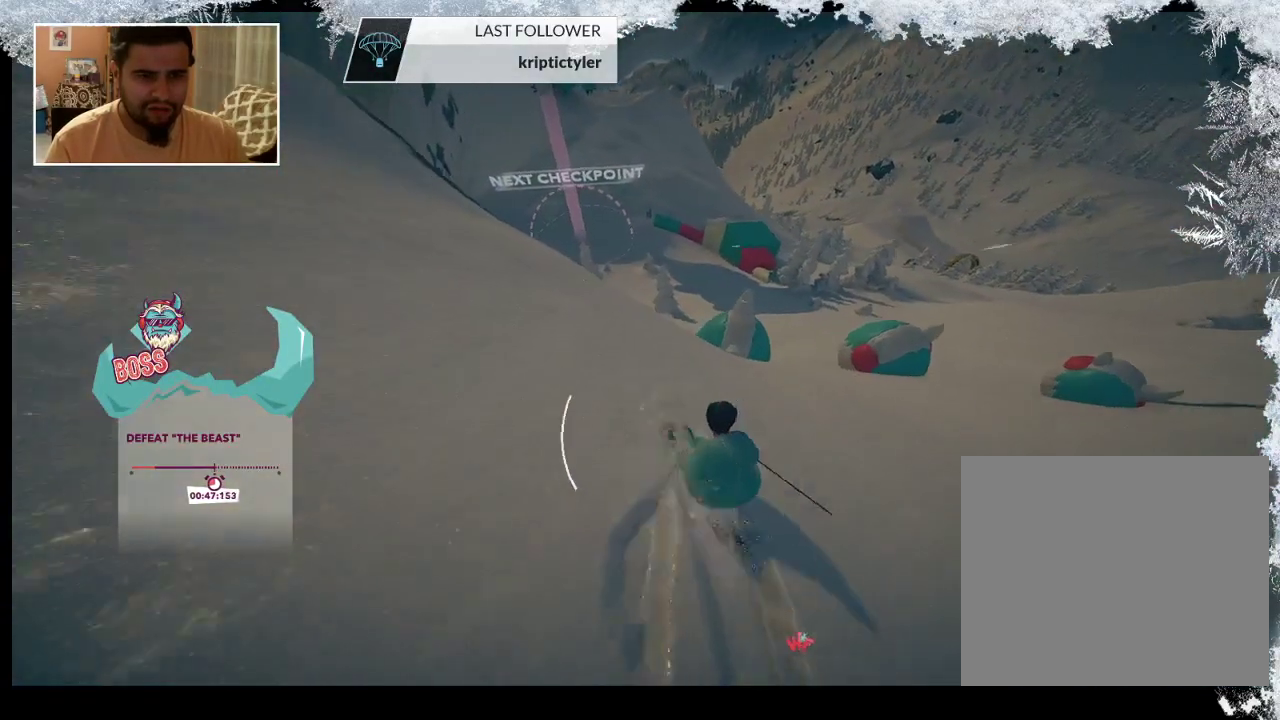
{"buttons": ["R2"], "left_stick": "left", "right_stick": "center", "events": [[300, "left_stick", "left"], [400, "R2", "down"]]}
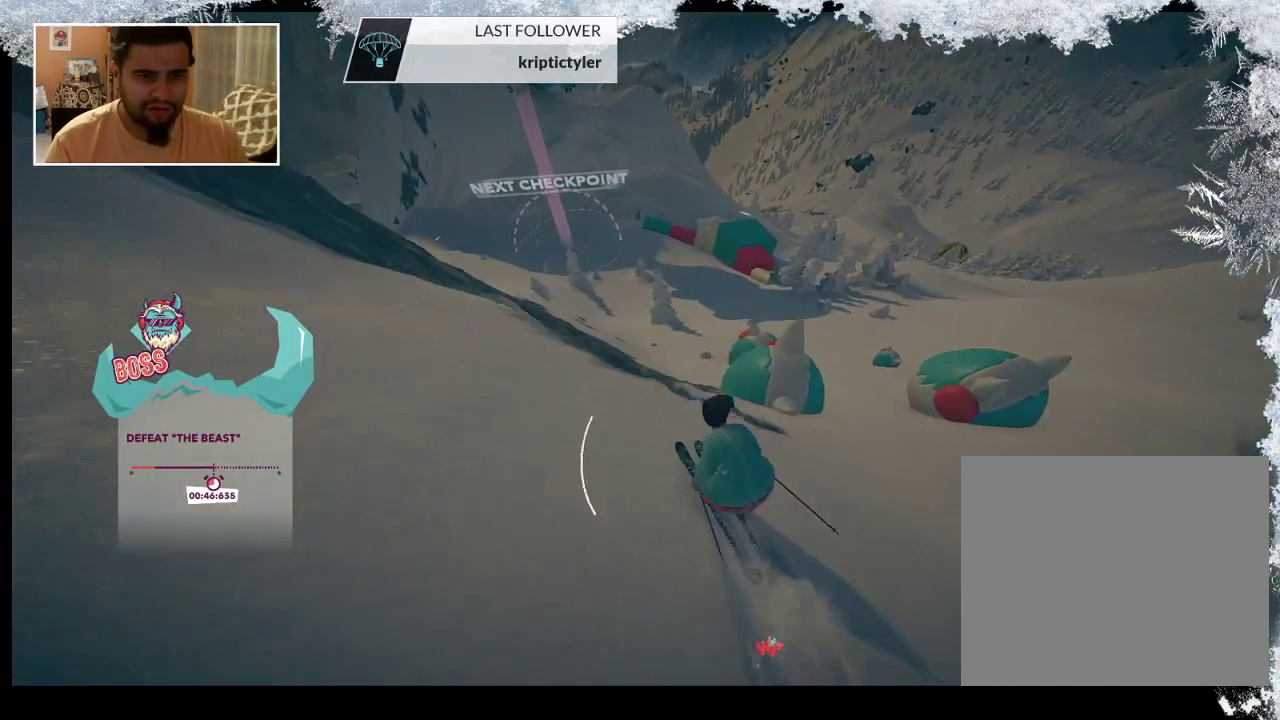
{"buttons": [], "left_stick": "center", "right_stick": "center", "events": [[200, "left_stick", "center"], [333, "R2", "up"]]}
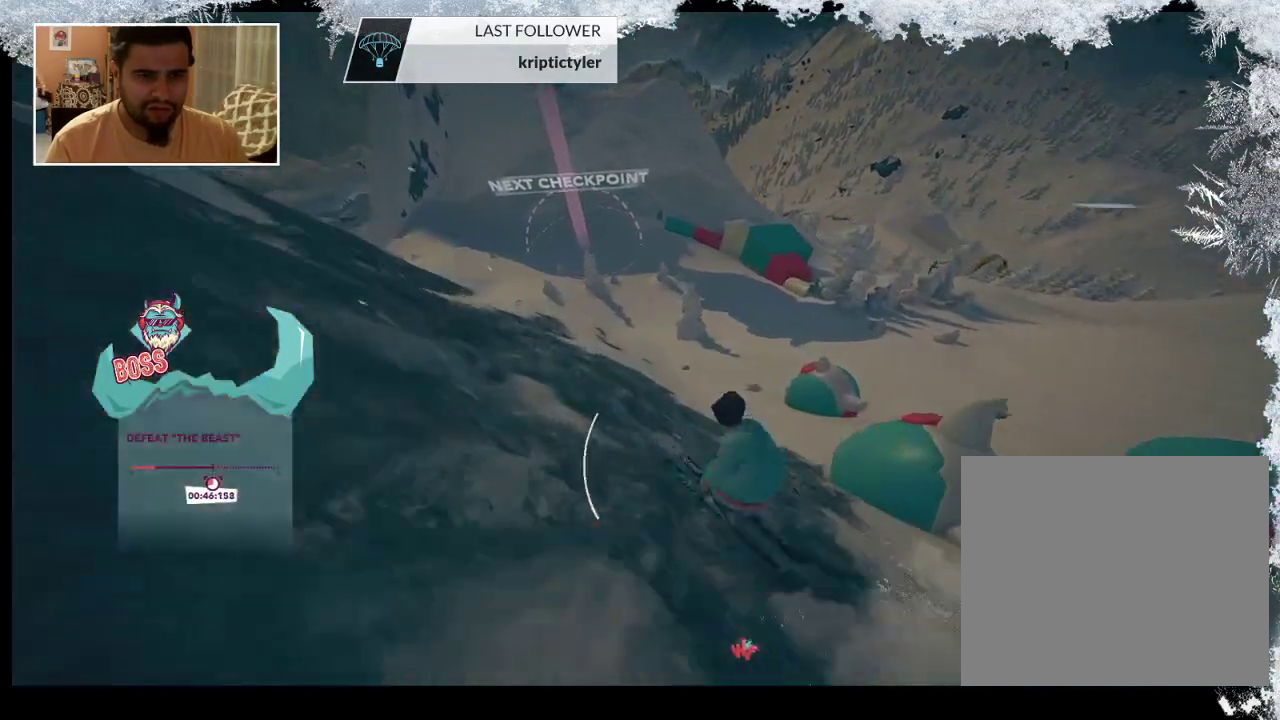
{"buttons": [], "left_stick": "center", "right_stick": "right", "events": [[500, "right_stick", "right"]]}
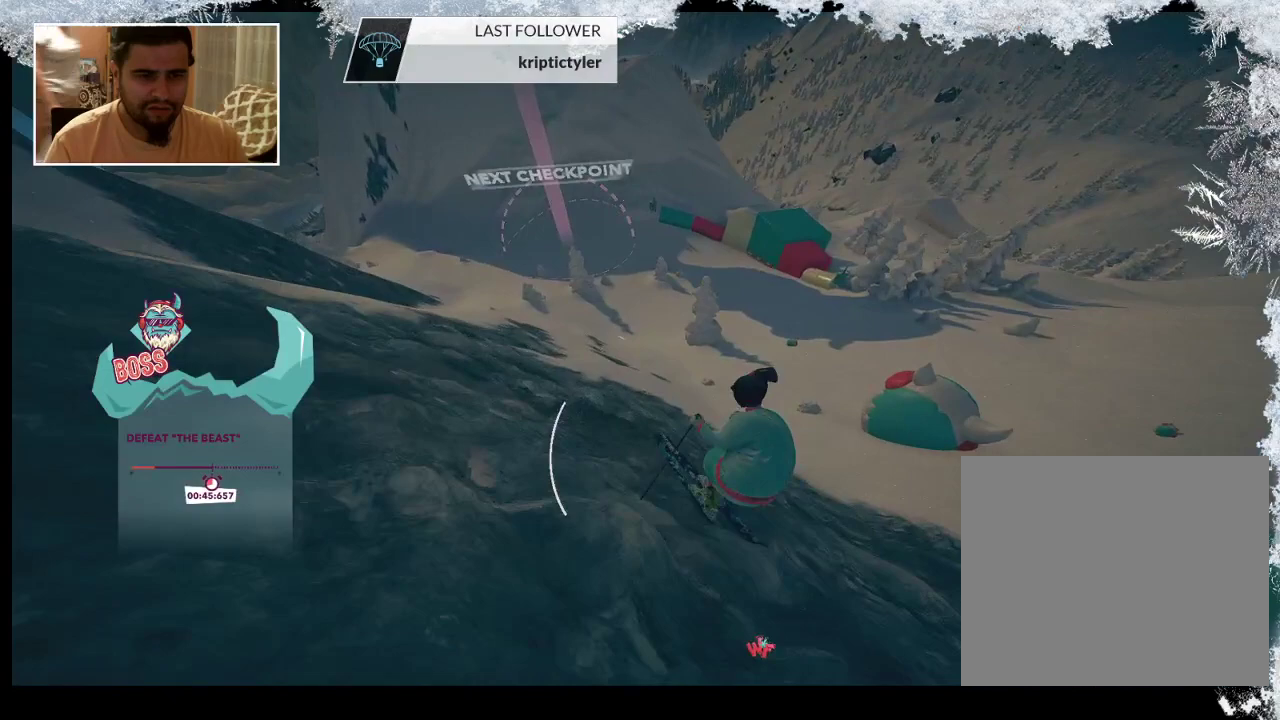
{"buttons": [], "left_stick": "center", "right_stick": "center", "events": [[333, "R2", "down"], [367, "right_stick", "center"], [500, "R2", "up"]]}
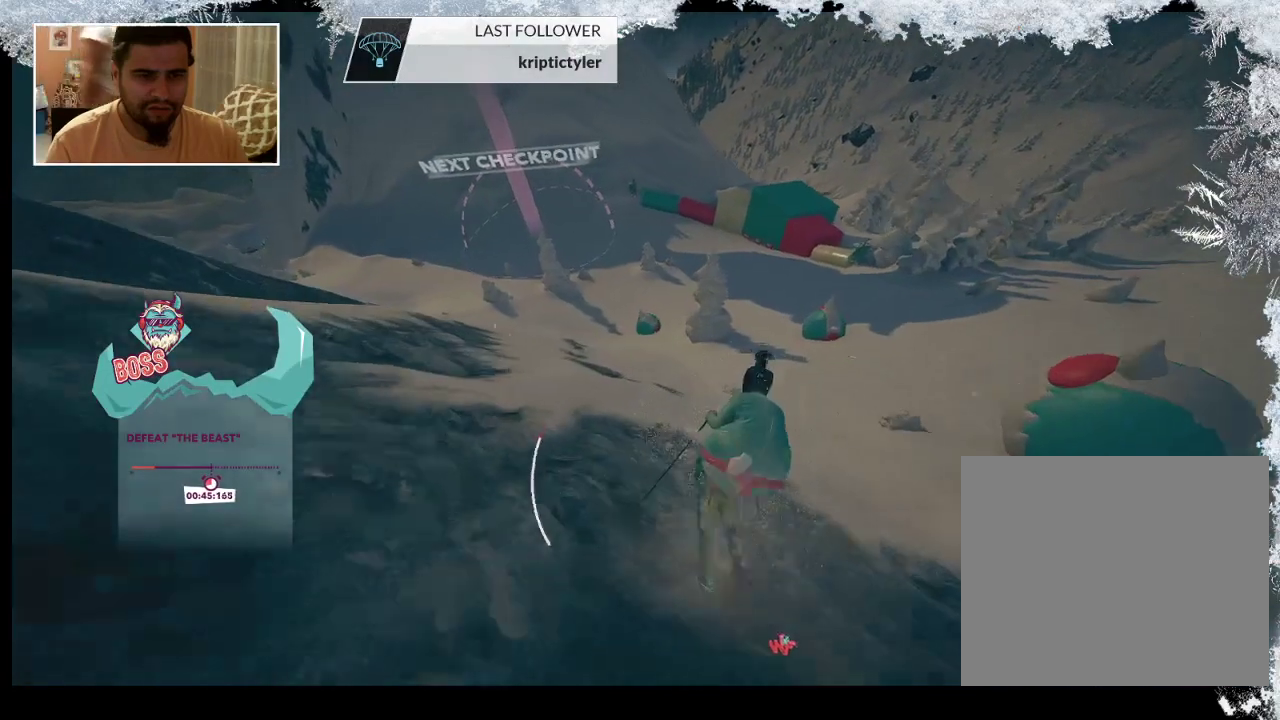
{"buttons": [], "left_stick": "left", "right_stick": "center", "events": [[433, "left_stick", "left"]]}
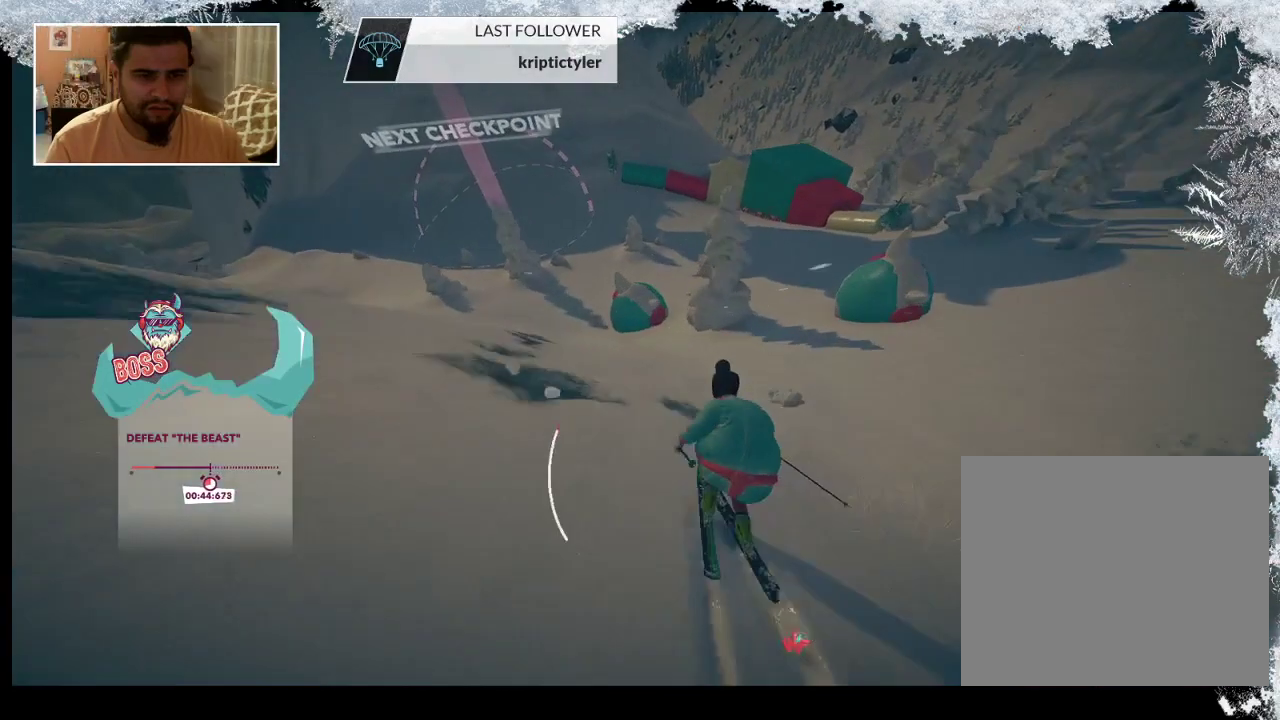
{"buttons": [], "left_stick": "center", "right_stick": "center", "events": [[367, "left_stick", "center"]]}
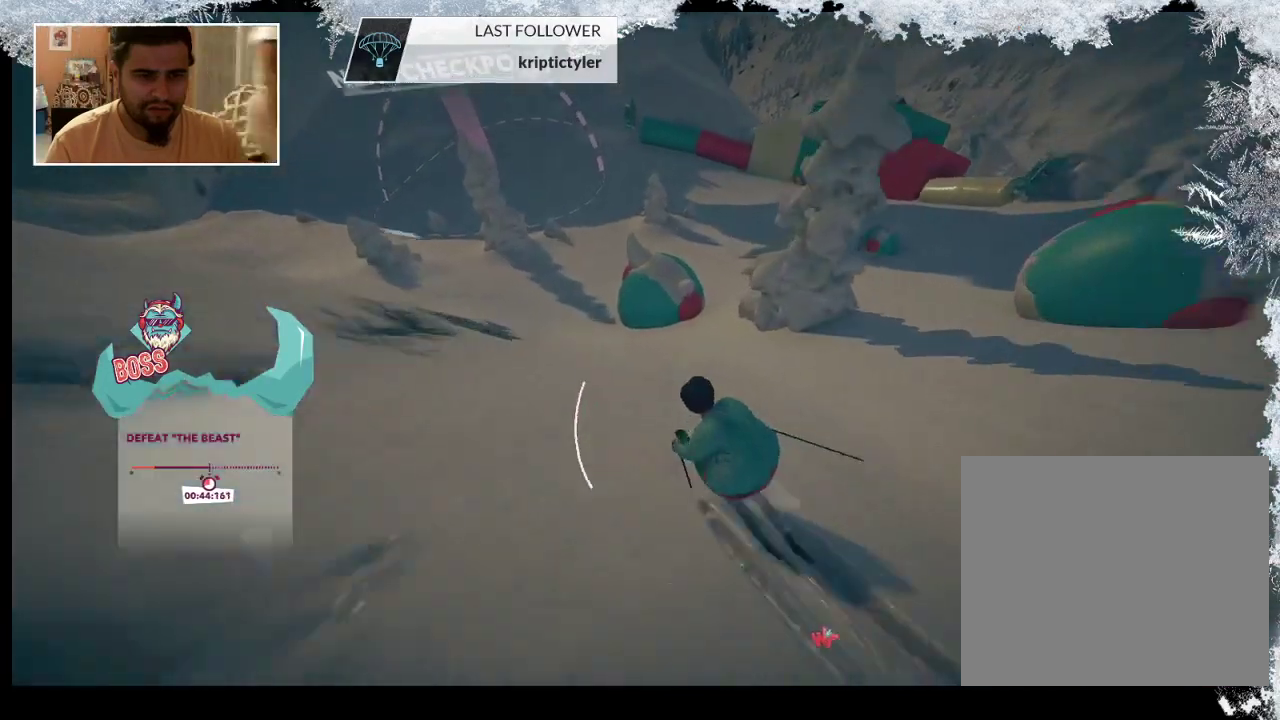
{"buttons": [], "left_stick": "center", "right_stick": "center", "events": []}
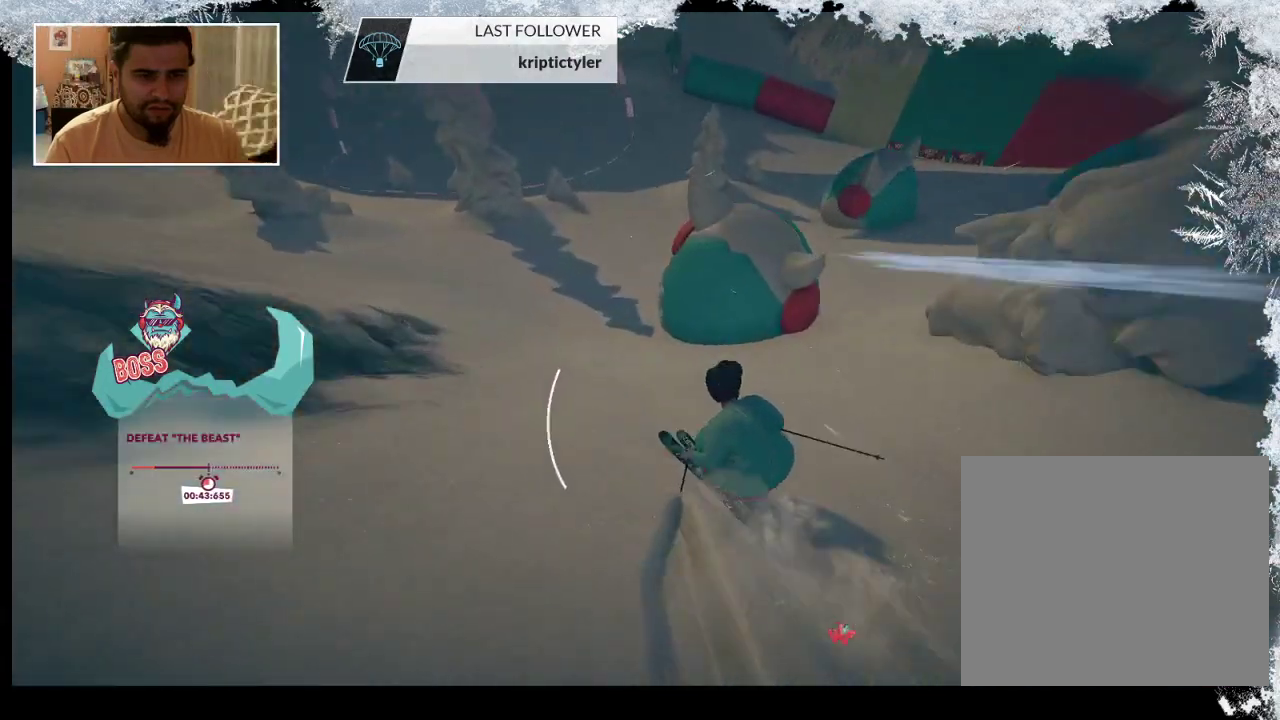
{"buttons": [], "left_stick": "left", "right_stick": "center", "events": [[133, "left_stick", "left"]]}
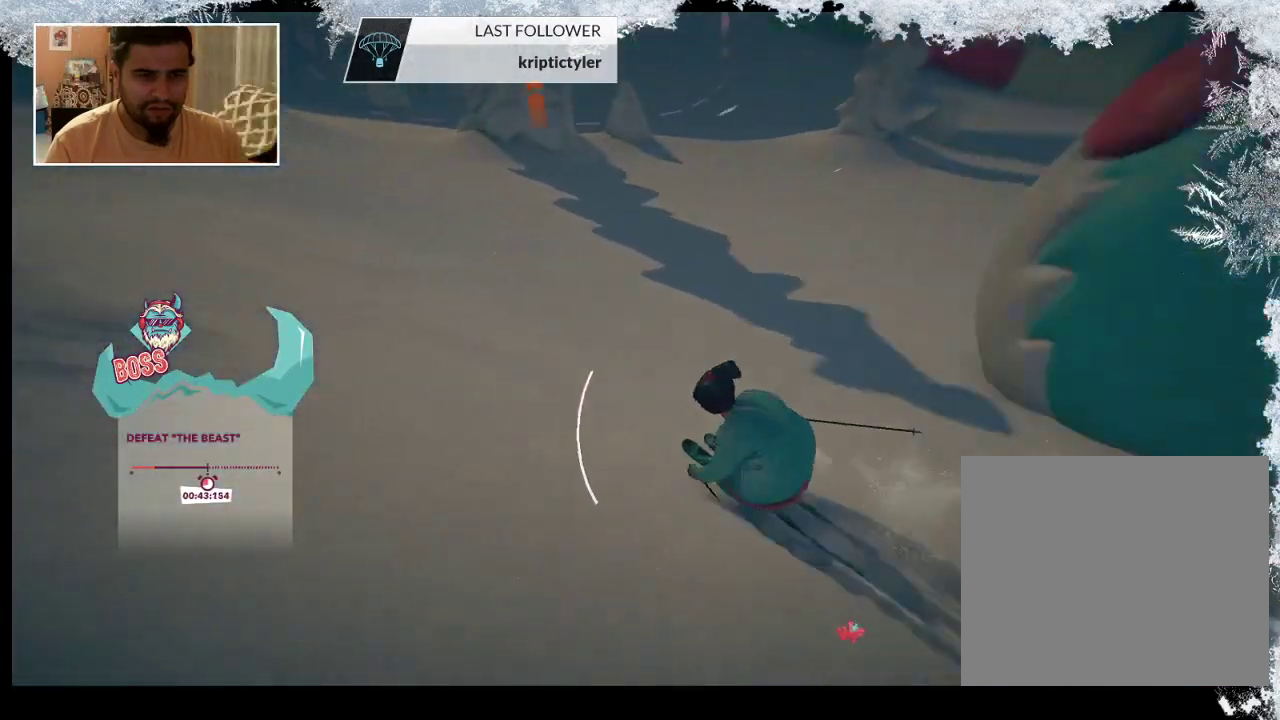
{"buttons": [], "left_stick": "right", "right_stick": "down-right", "events": [[133, "right_stick", "down"], [200, "left_stick", "center"], [200, "right_stick", "down-right"], [300, "left_stick", "right"]]}
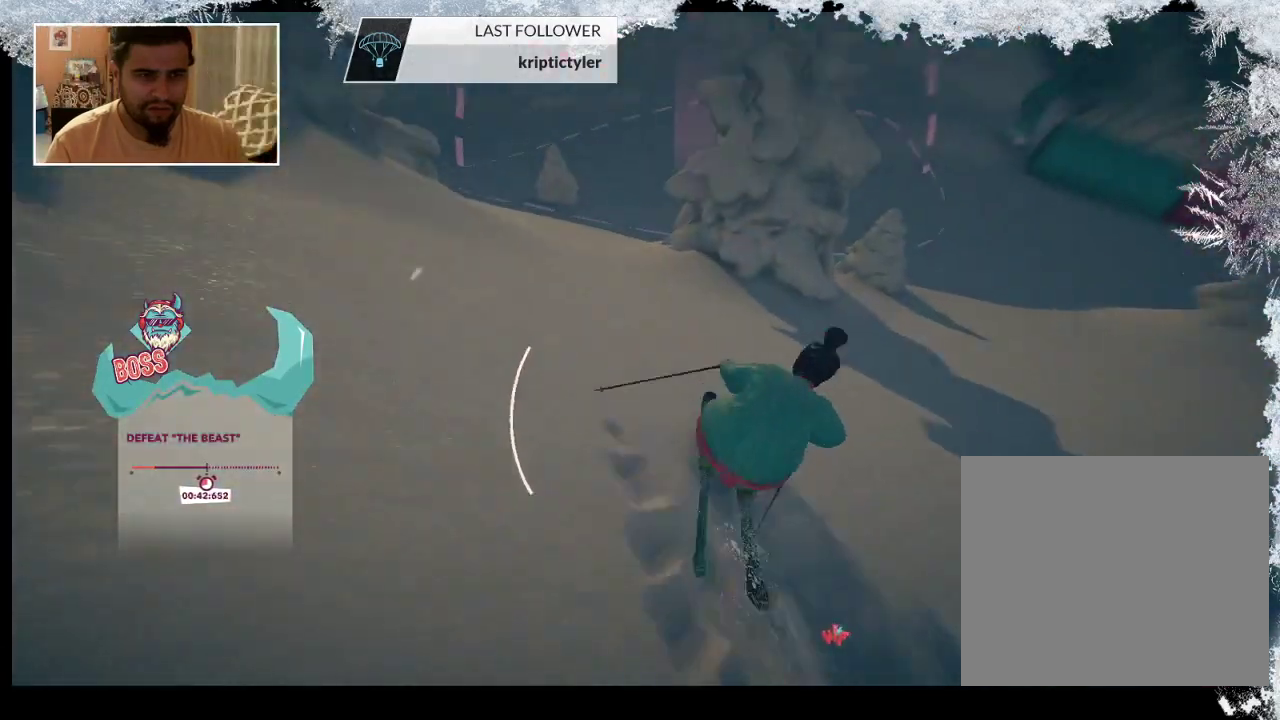
{"buttons": [], "left_stick": "center", "right_stick": "center", "events": [[233, "left_stick", "center"], [433, "right_stick", "center"]]}
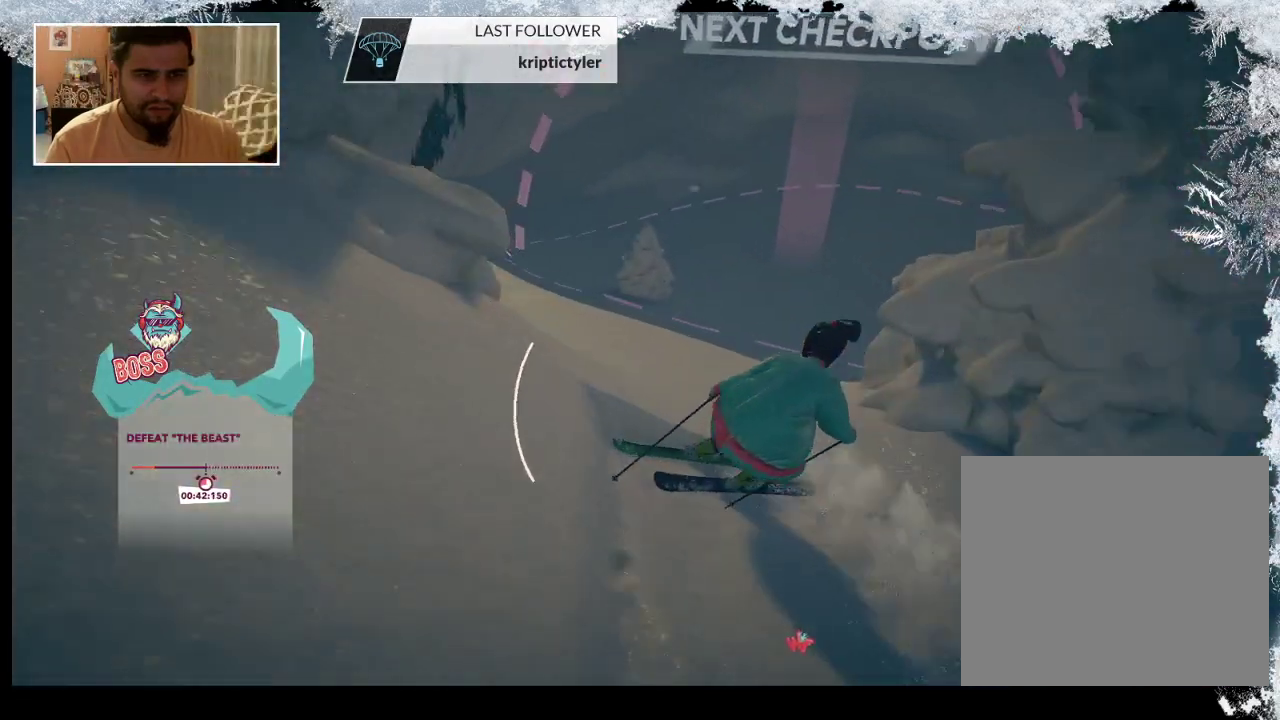
{"buttons": [], "left_stick": "center", "right_stick": "center", "events": [[67, "left_stick", "right"], [367, "left_stick", "up"], [433, "left_stick", "center"]]}
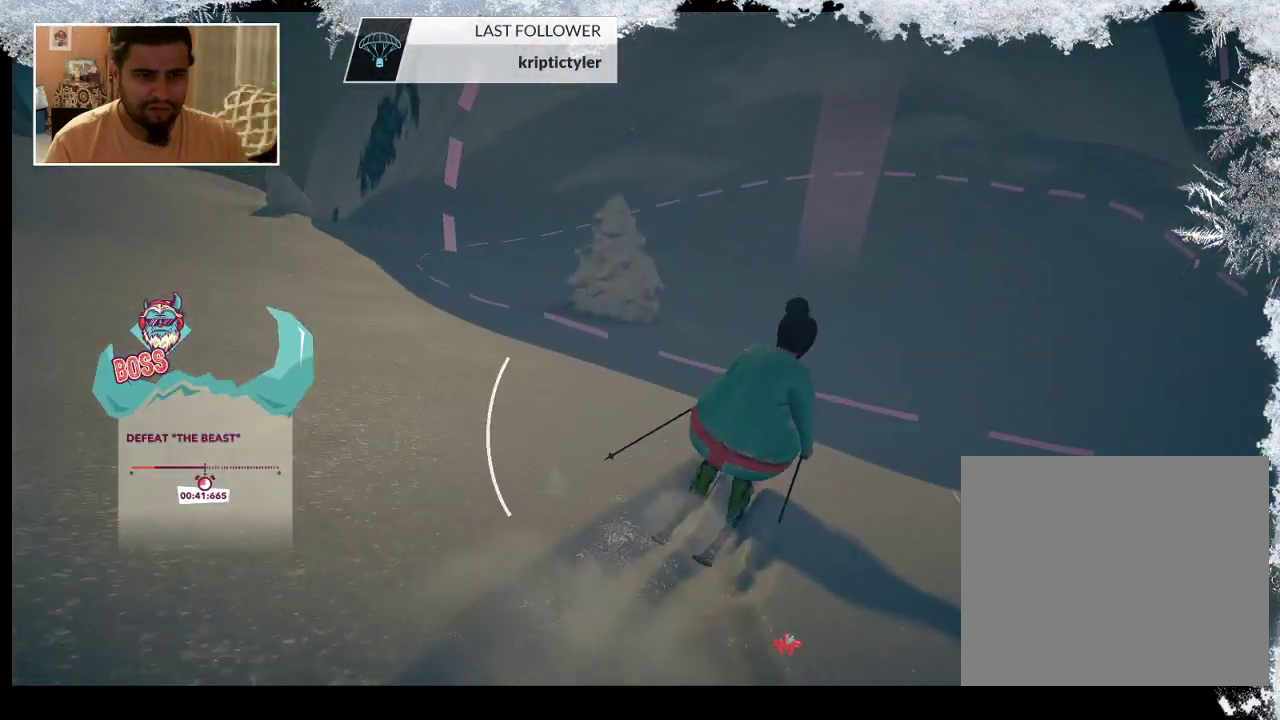
{"buttons": [], "left_stick": "left", "right_stick": "center", "events": [[167, "left_stick", "left"]]}
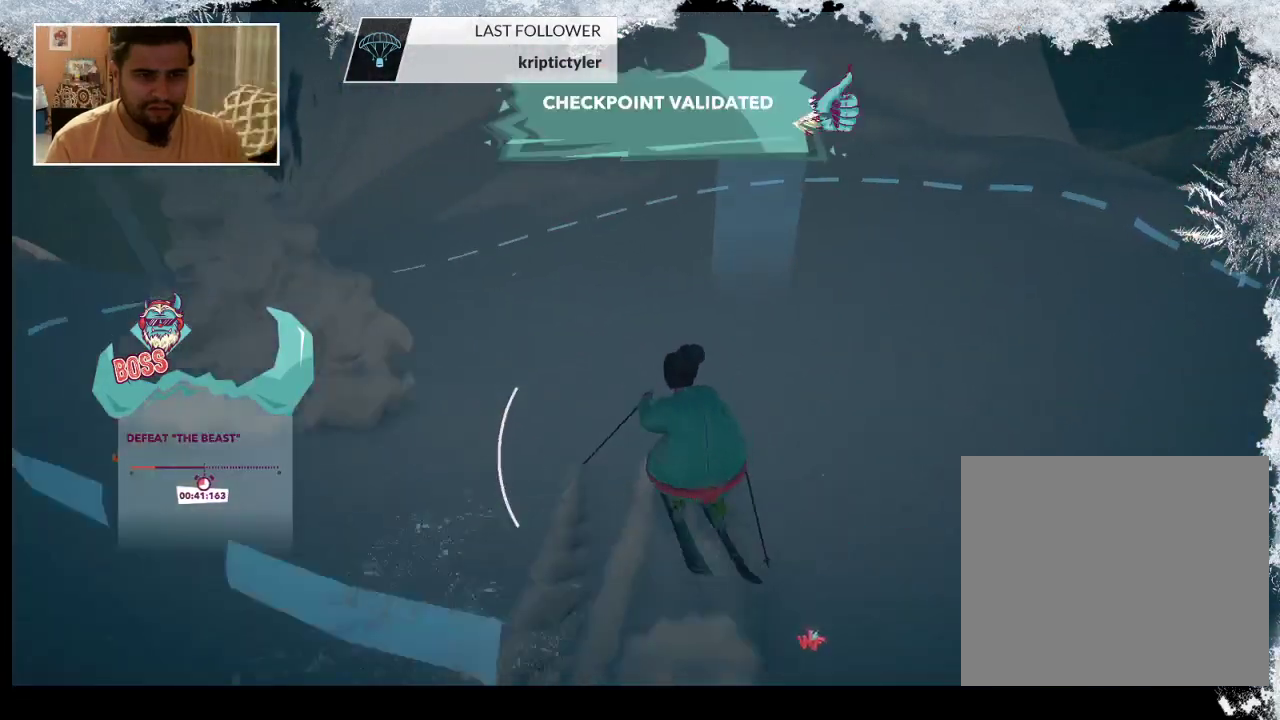
{"buttons": [], "left_stick": "up-left", "right_stick": "center", "events": [[333, "left_stick", "up-left"]]}
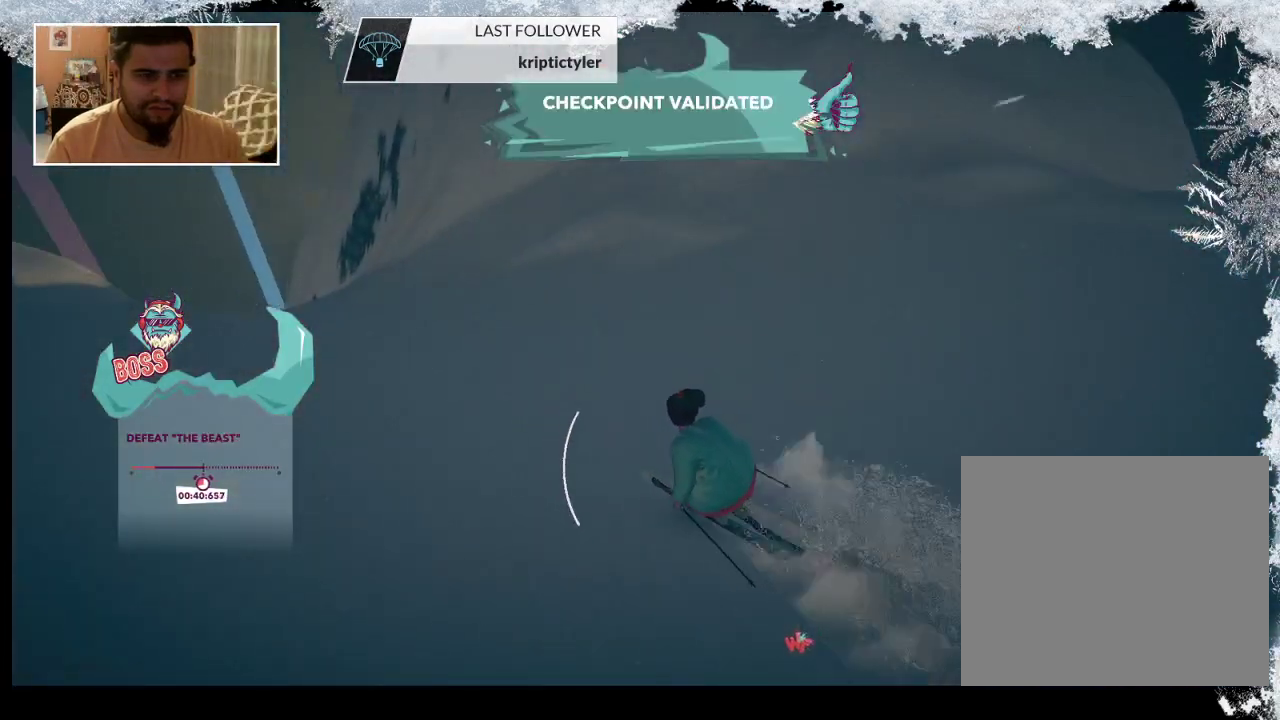
{"buttons": [], "left_stick": "up", "right_stick": "center", "events": [[267, "left_stick", "up"]]}
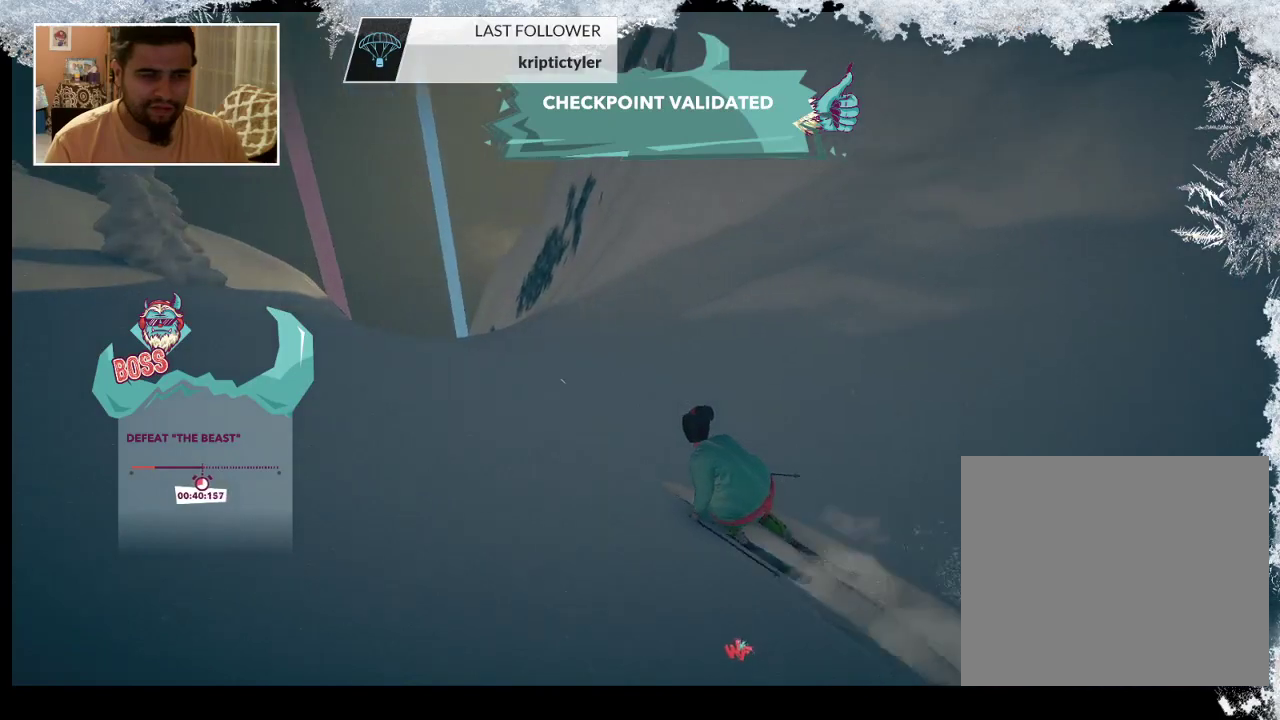
{"buttons": [], "left_stick": "up", "right_stick": "center", "events": []}
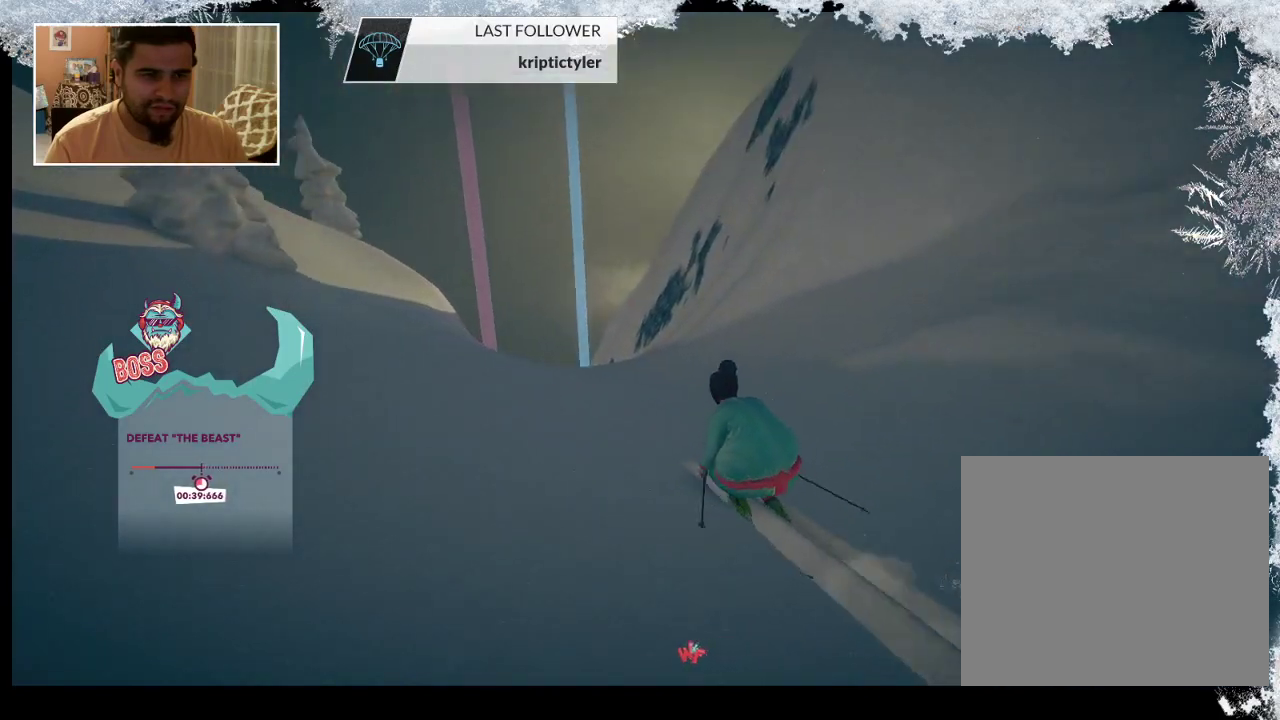
{"buttons": [], "left_stick": "up", "right_stick": "center", "events": []}
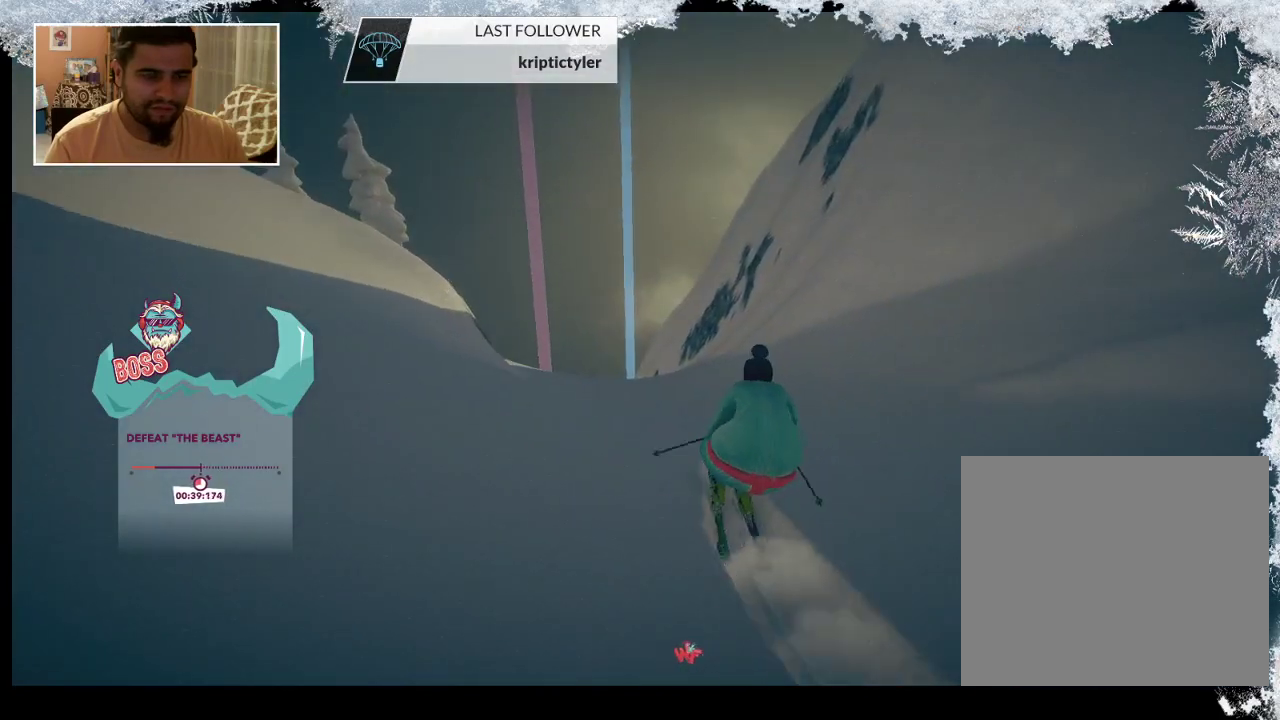
{"buttons": [], "left_stick": "up", "right_stick": "center", "events": []}
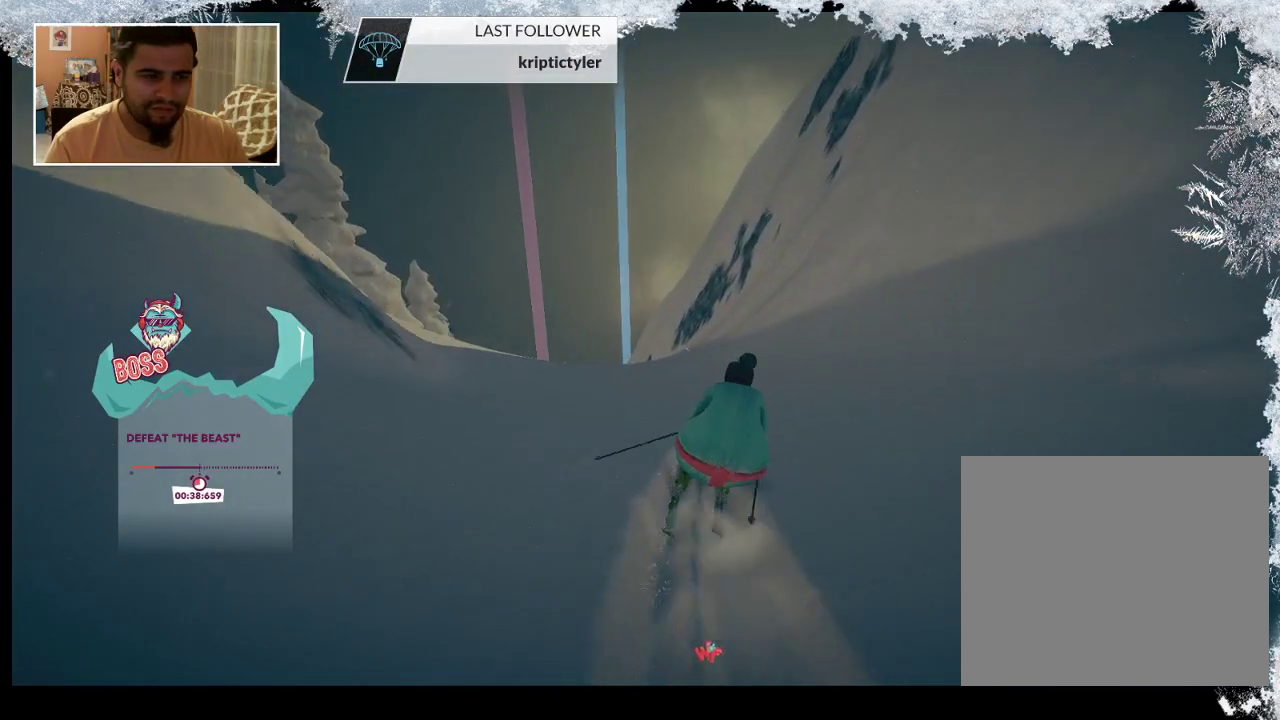
{"buttons": [], "left_stick": "up", "right_stick": "center", "events": []}
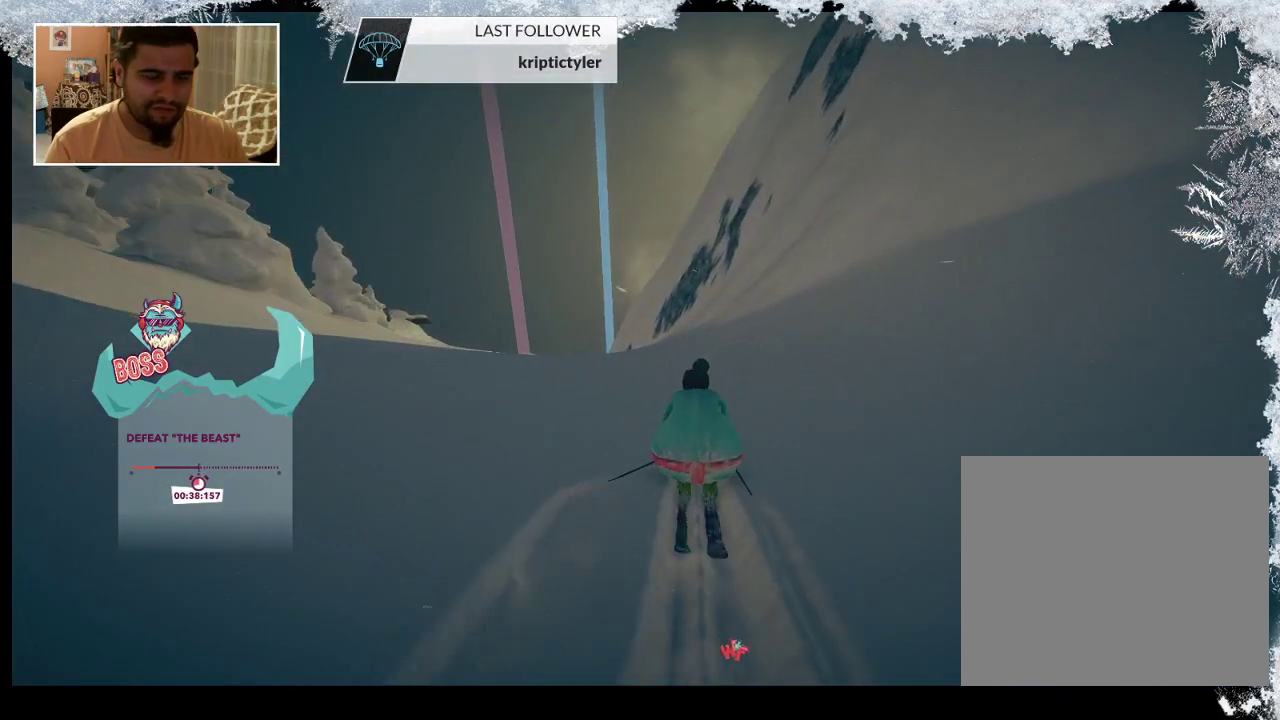
{"buttons": [], "left_stick": "up", "right_stick": "center", "events": []}
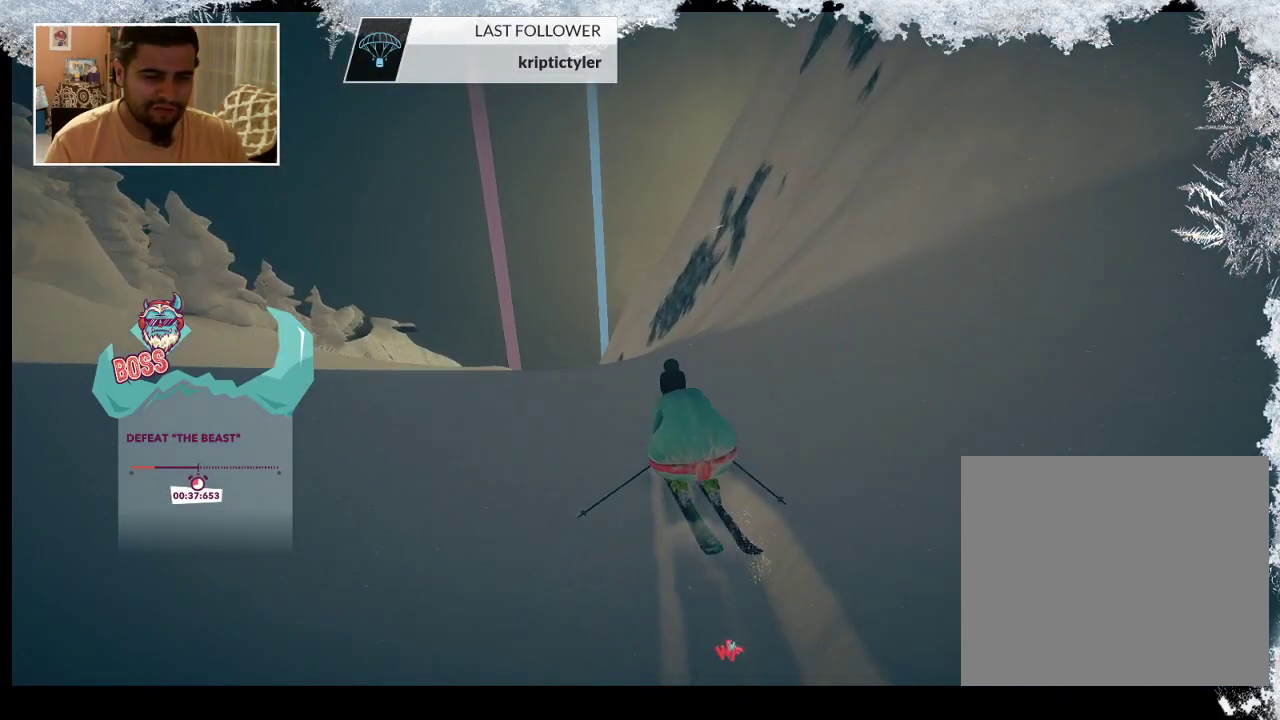
{"buttons": [], "left_stick": "up", "right_stick": "center", "events": []}
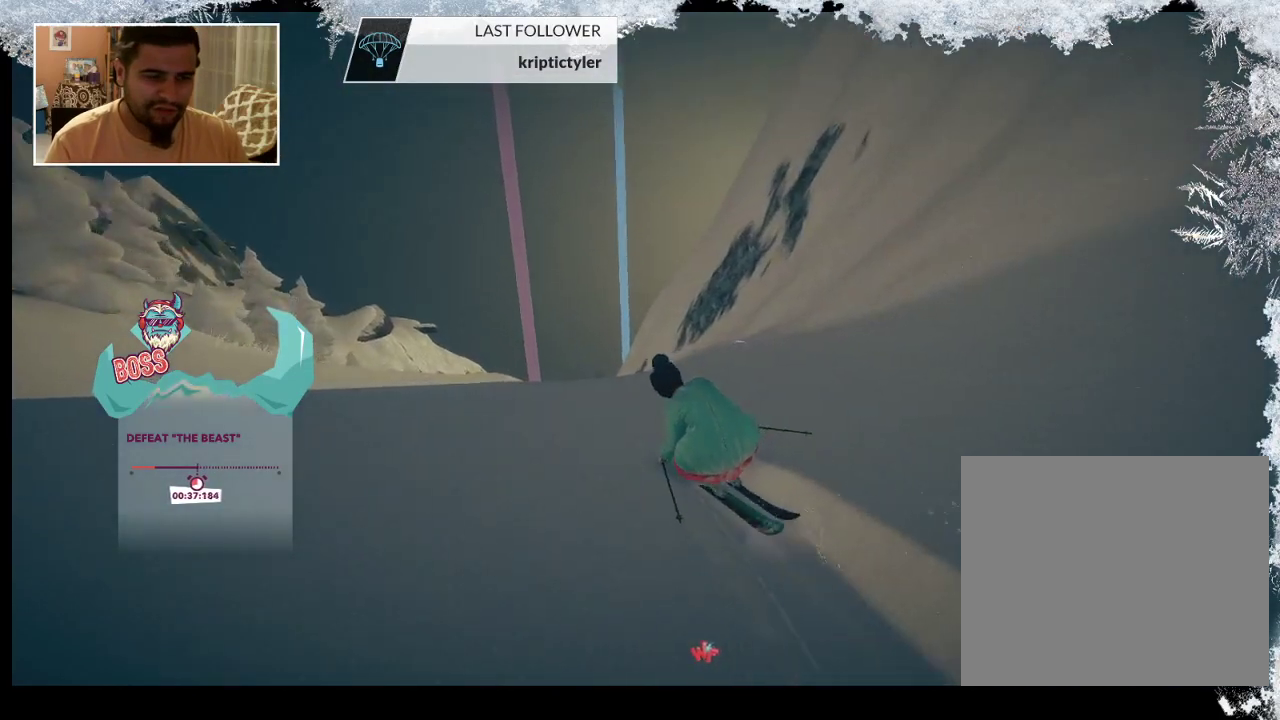
{"buttons": [], "left_stick": "up", "right_stick": "center", "events": []}
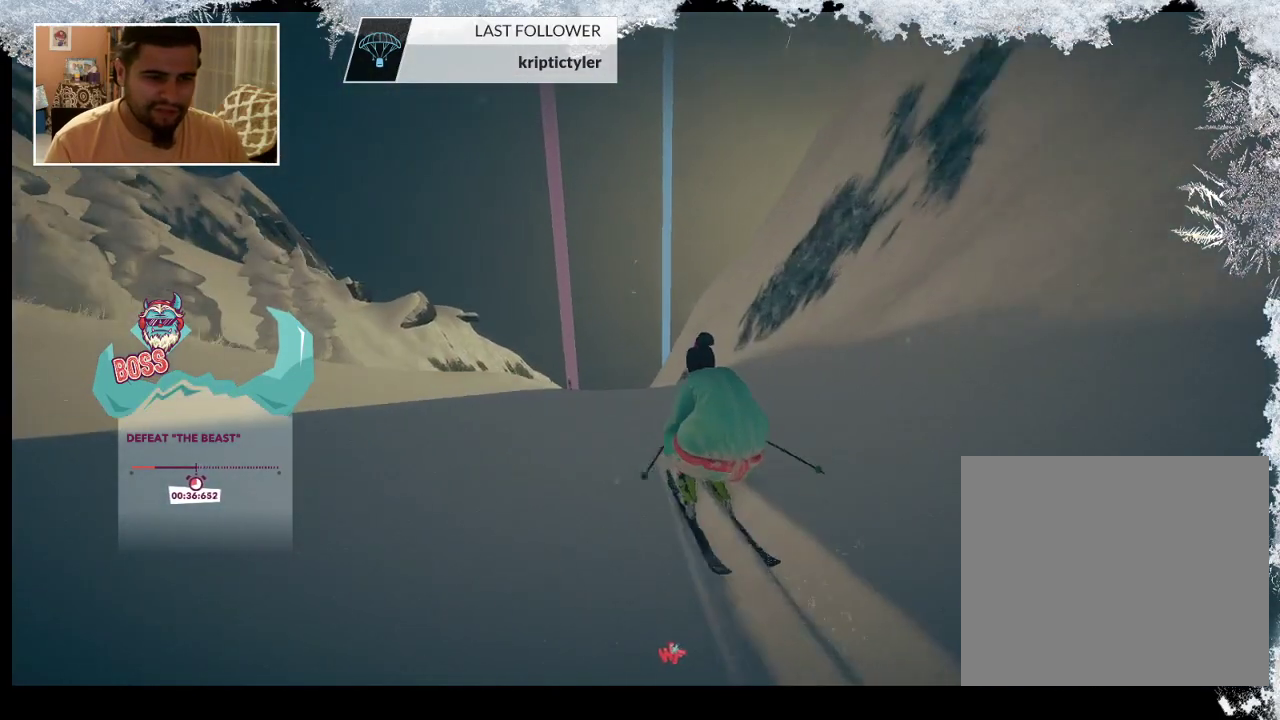
{"buttons": [], "left_stick": "up", "right_stick": "center", "events": []}
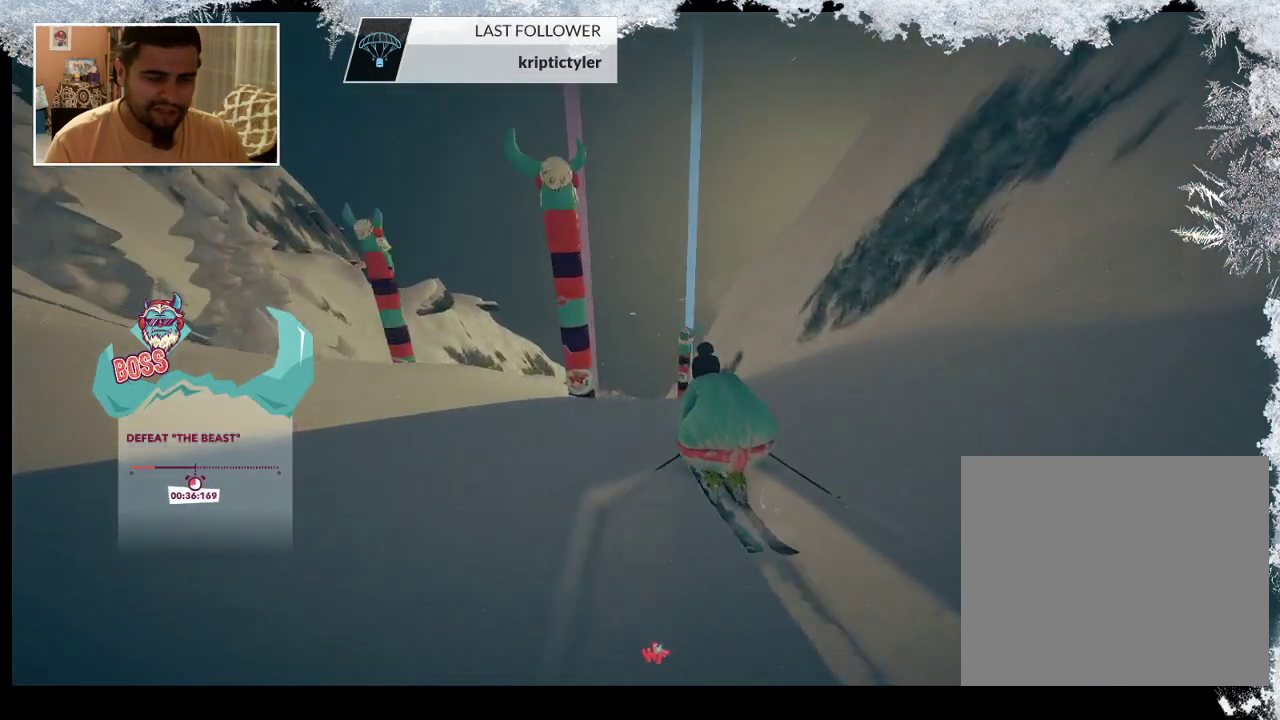
{"buttons": [], "left_stick": "center", "right_stick": "center", "events": [[233, "left_stick", "up-right"], [333, "left_stick", "center"]]}
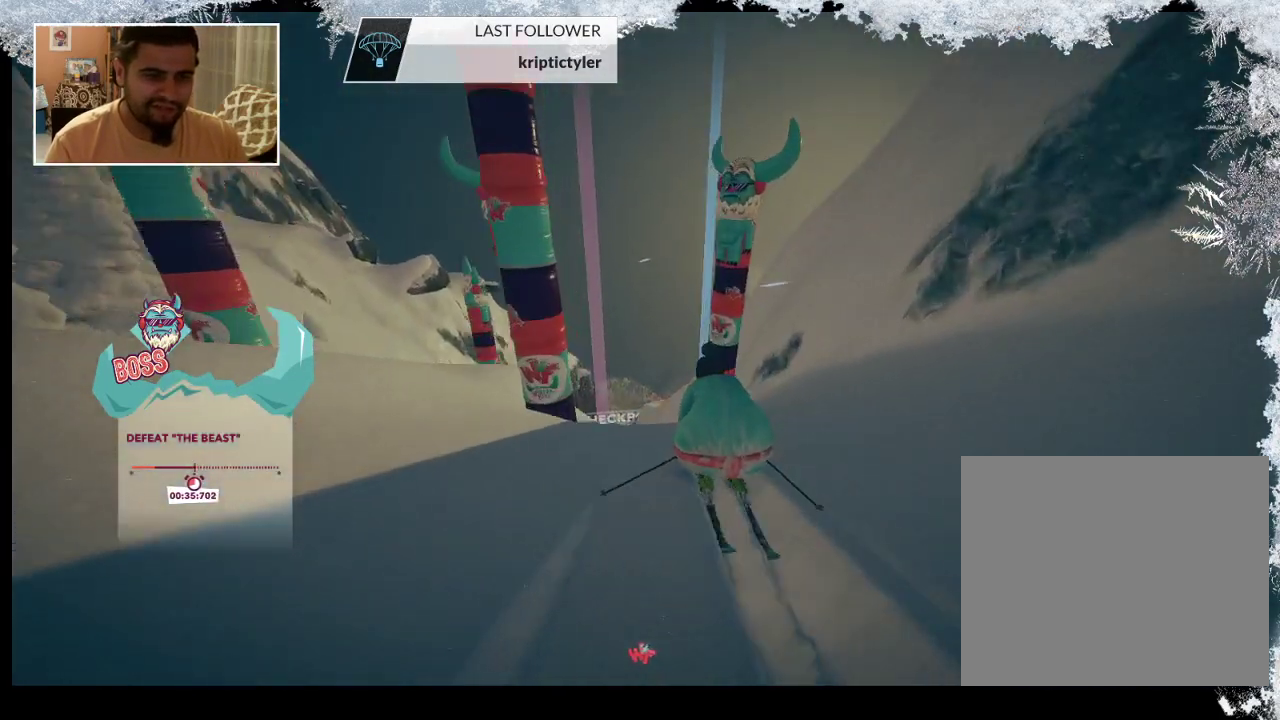
{"buttons": [], "left_stick": "center", "right_stick": "down", "events": [[33, "right_stick", "down"]]}
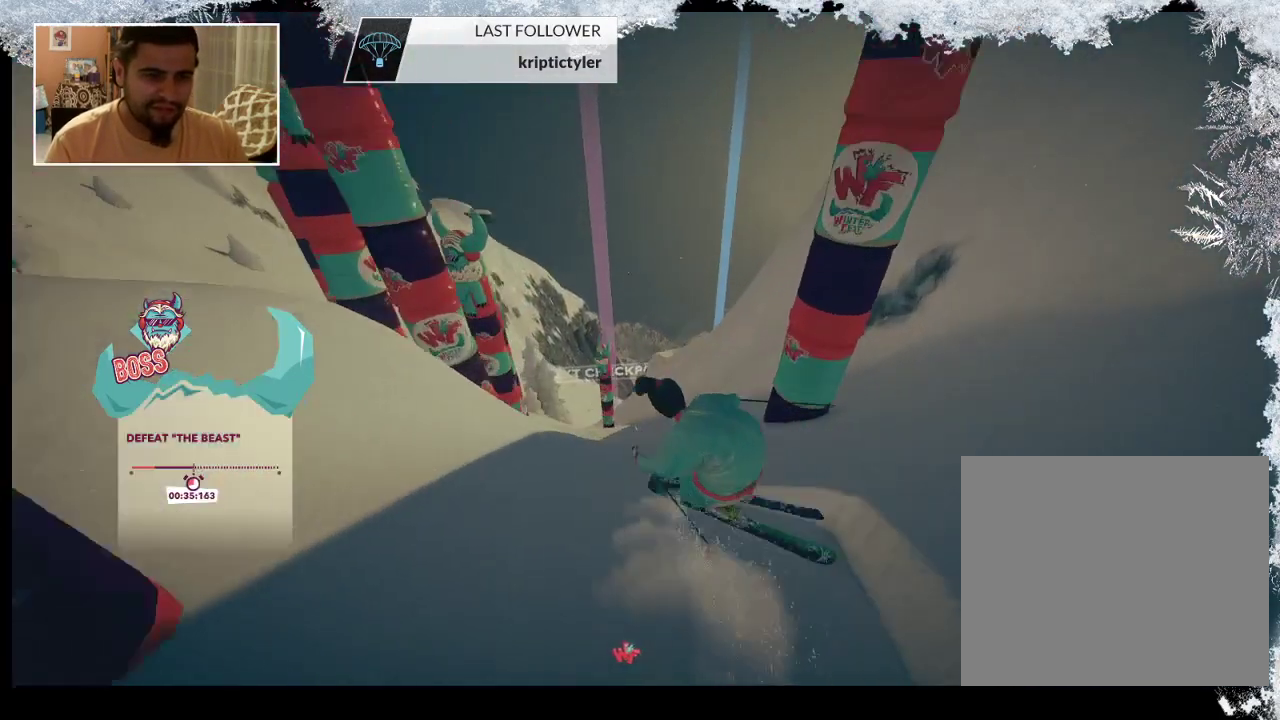
{"buttons": [], "left_stick": "center", "right_stick": "center", "events": [[467, "right_stick", "center"]]}
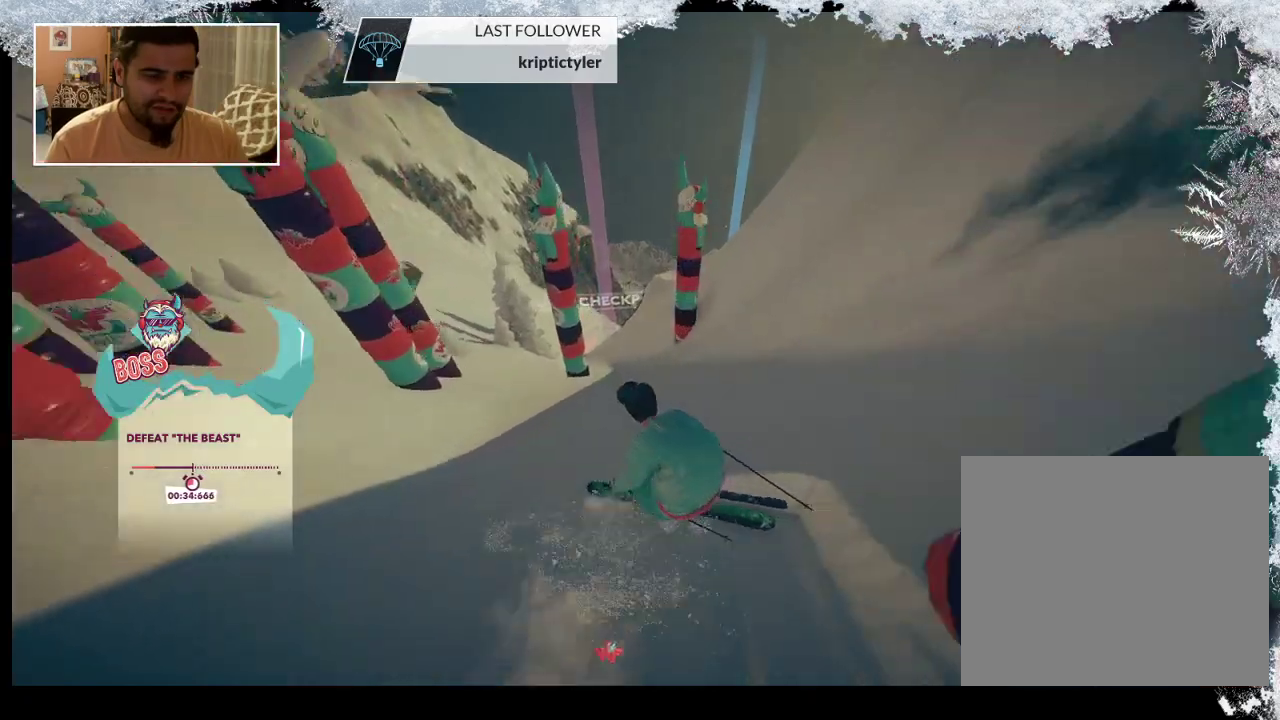
{"buttons": [], "left_stick": "center", "right_stick": "down", "events": [[467, "right_stick", "down"]]}
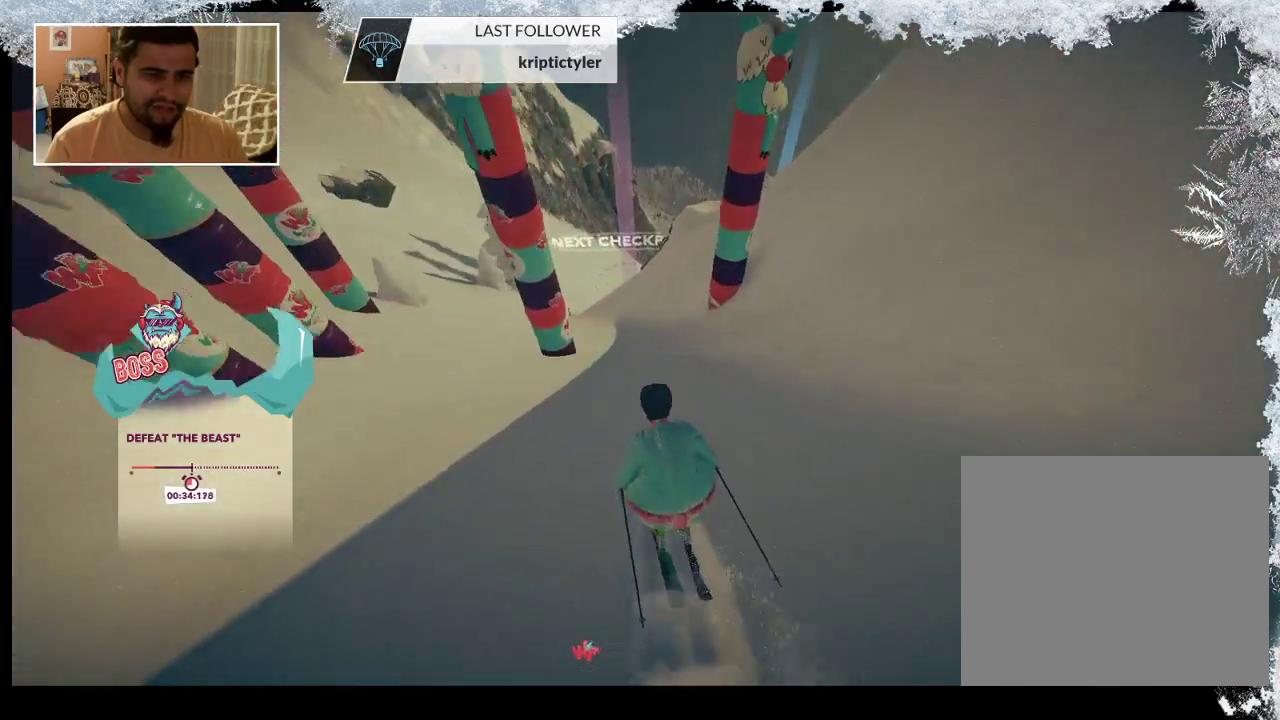
{"buttons": [], "left_stick": "center", "right_stick": "down", "events": []}